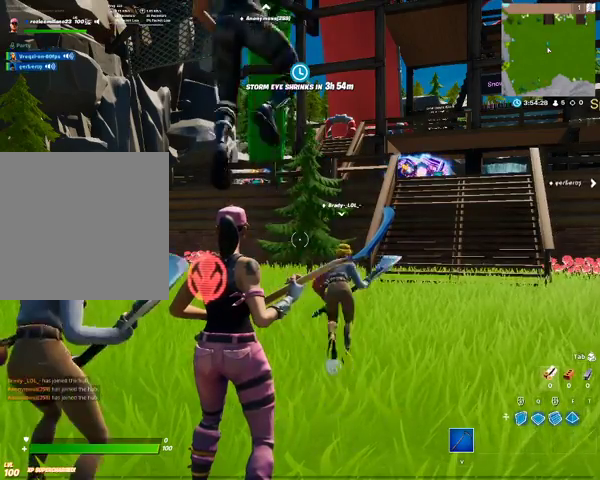
Gameplay with a controller (Xbox layout); each line is a JSON object with the inputs held at the frame after it. "events" lists button and stick changes between this image and that frame as [ms after this image, input, new state], when the widget could be followed in between.
{"buttons": [], "left_stick": "up", "right_stick": "center", "events": [[267, "left_stick", "up"]]}
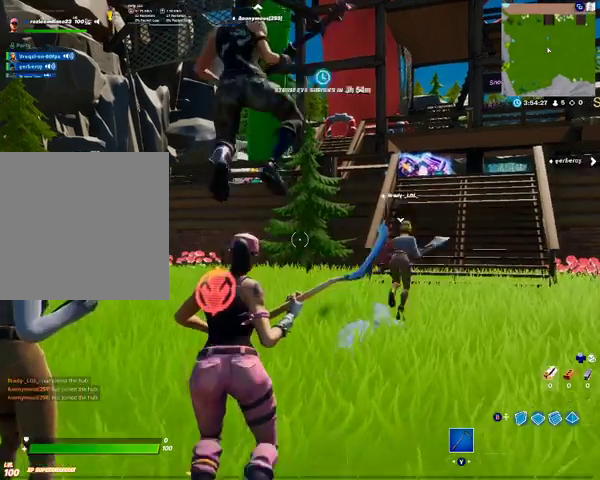
{"buttons": [], "left_stick": "up", "right_stick": "center", "events": [[167, "right_stick", "right"], [300, "right_stick", "center"]]}
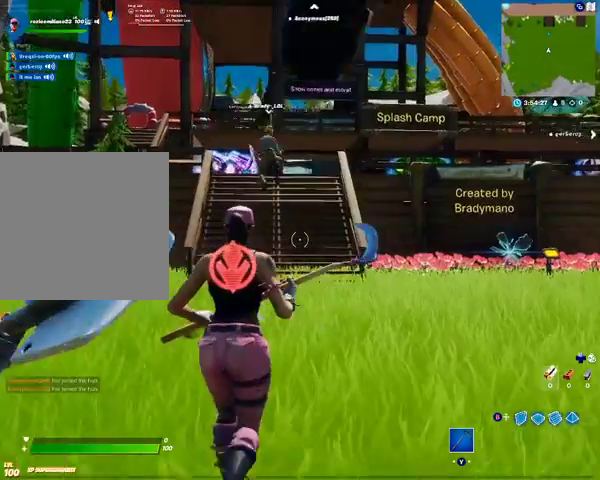
{"buttons": [], "left_stick": "up", "right_stick": "right", "events": [[500, "right_stick", "right"]]}
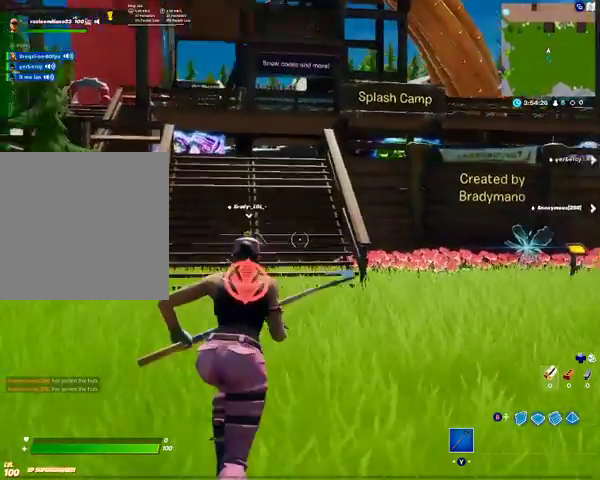
{"buttons": [], "left_stick": "up", "right_stick": "center", "events": [[133, "right_stick", "center"]]}
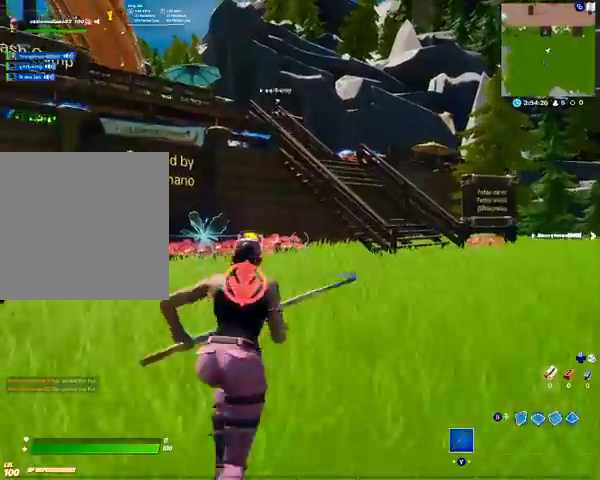
{"buttons": [], "left_stick": "up", "right_stick": "center", "events": []}
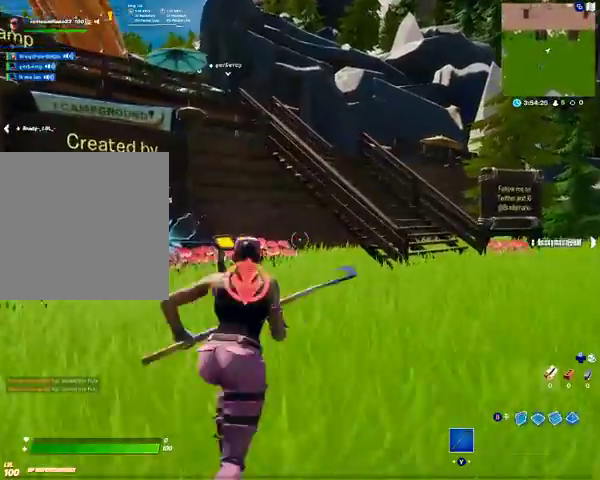
{"buttons": [], "left_stick": "up-right", "right_stick": "center", "events": [[67, "left_stick", "up-right"]]}
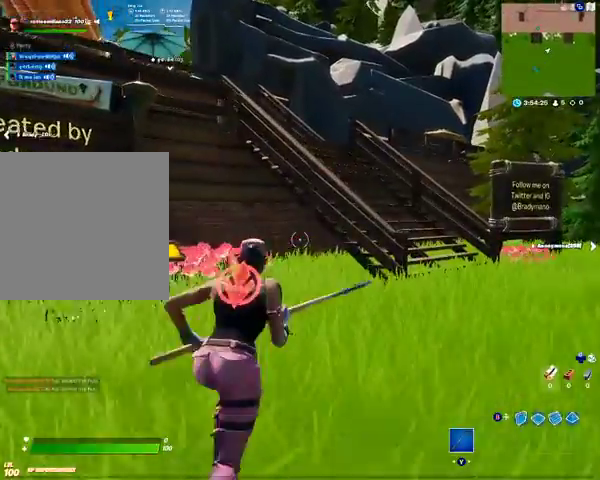
{"buttons": [], "left_stick": "up-right", "right_stick": "center", "events": []}
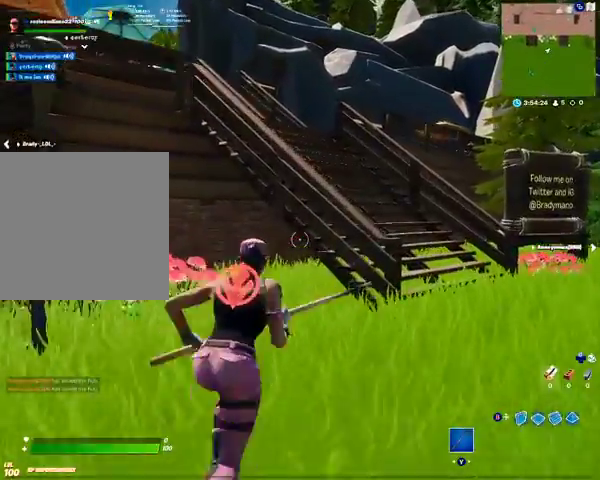
{"buttons": [], "left_stick": "up-right", "right_stick": "center", "events": [[200, "A", "down"], [267, "A", "up"]]}
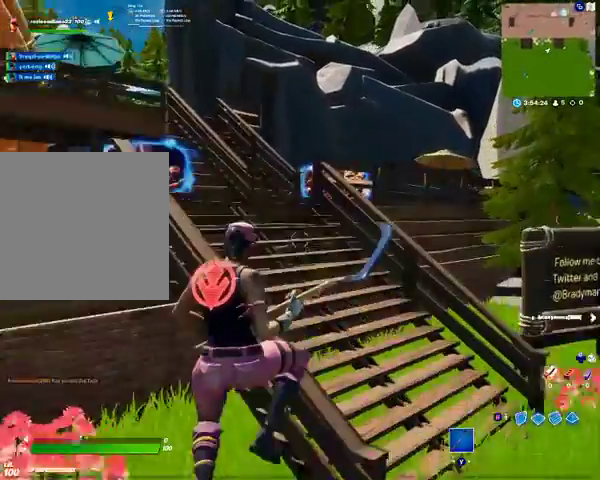
{"buttons": [], "left_stick": "up-right", "right_stick": "center", "events": [[333, "right_stick", "left"], [500, "right_stick", "center"]]}
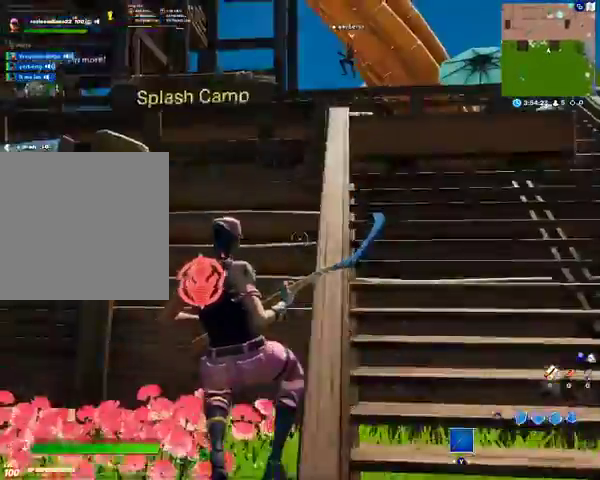
{"buttons": ["A"], "left_stick": "up-right", "right_stick": "center", "events": [[433, "A", "down"]]}
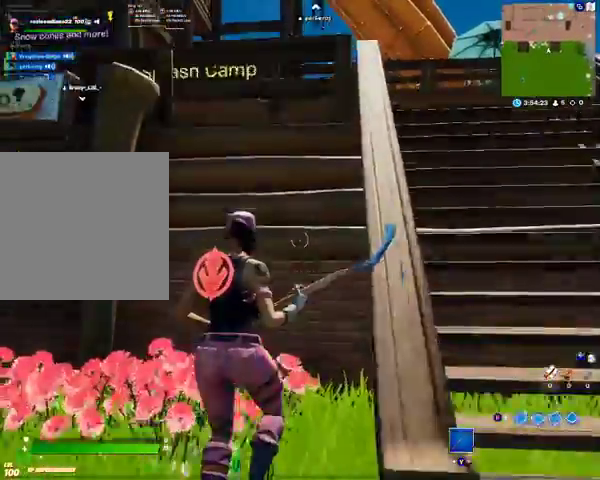
{"buttons": [], "left_stick": "right", "right_stick": "center", "events": [[67, "A", "up"], [67, "left_stick", "right"]]}
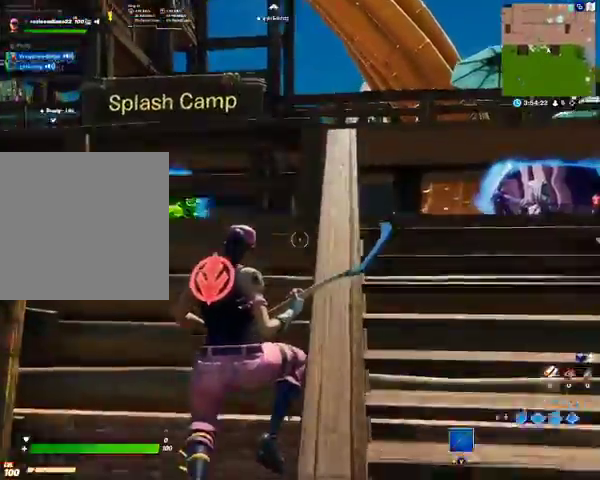
{"buttons": [], "left_stick": "down-left", "right_stick": "center", "events": [[267, "left_stick", "down-right"], [433, "left_stick", "down-left"]]}
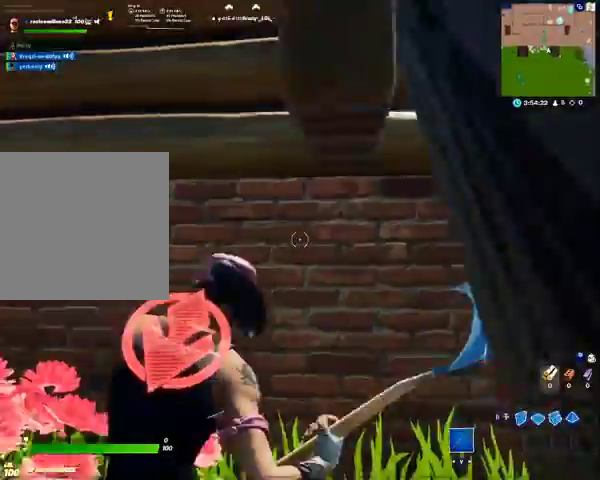
{"buttons": [], "left_stick": "down", "right_stick": "center", "events": [[267, "left_stick", "down"], [267, "right_stick", "down-right"], [467, "right_stick", "center"]]}
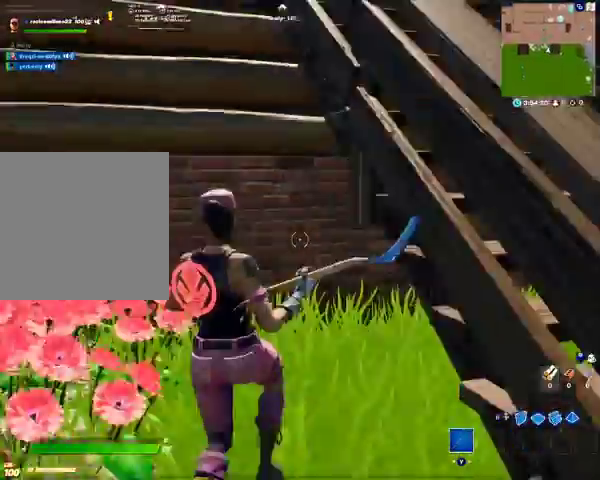
{"buttons": [], "left_stick": "right", "right_stick": "center", "events": [[133, "left_stick", "down-right"], [300, "A", "down"], [400, "left_stick", "right"], [433, "A", "up"]]}
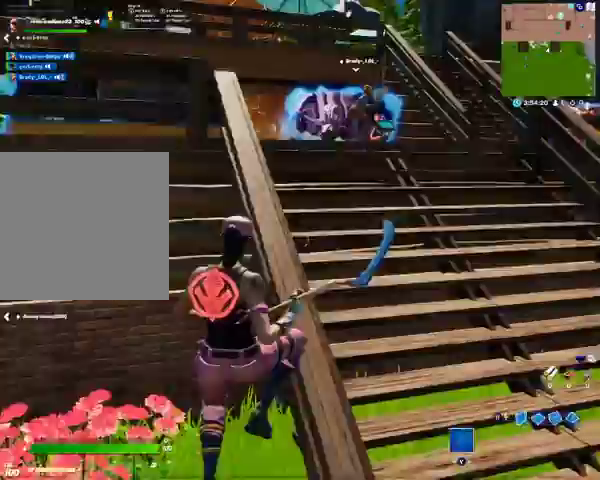
{"buttons": [], "left_stick": "up", "right_stick": "center", "events": [[67, "left_stick", "up-right"], [467, "left_stick", "up"]]}
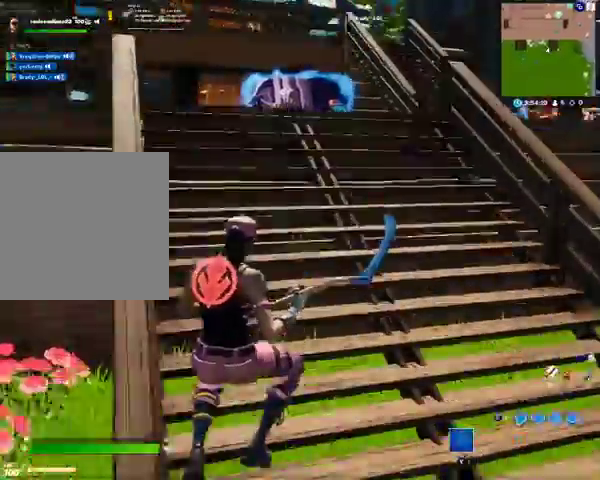
{"buttons": [], "left_stick": "up", "right_stick": "center", "events": []}
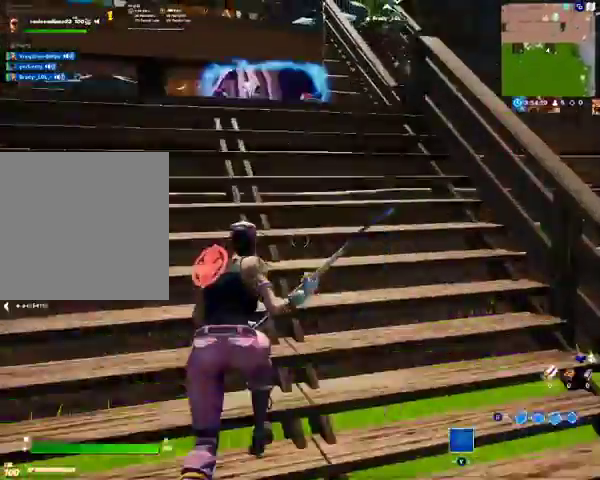
{"buttons": [], "left_stick": "up", "right_stick": "center", "events": [[67, "A", "down"], [167, "A", "up"]]}
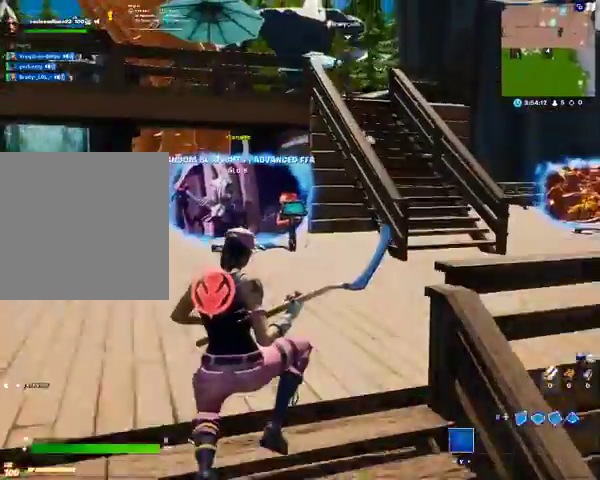
{"buttons": [], "left_stick": "up", "right_stick": "center", "events": []}
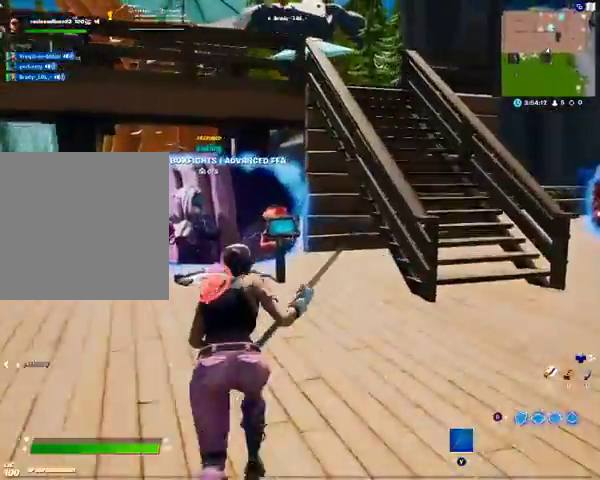
{"buttons": [], "left_stick": "up", "right_stick": "center", "events": [[100, "right_stick", "left"], [367, "right_stick", "center"]]}
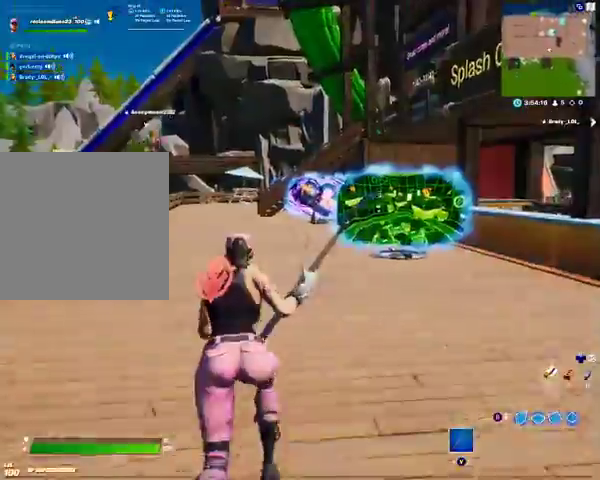
{"buttons": [], "left_stick": "up", "right_stick": "left", "events": [[267, "right_stick", "left"]]}
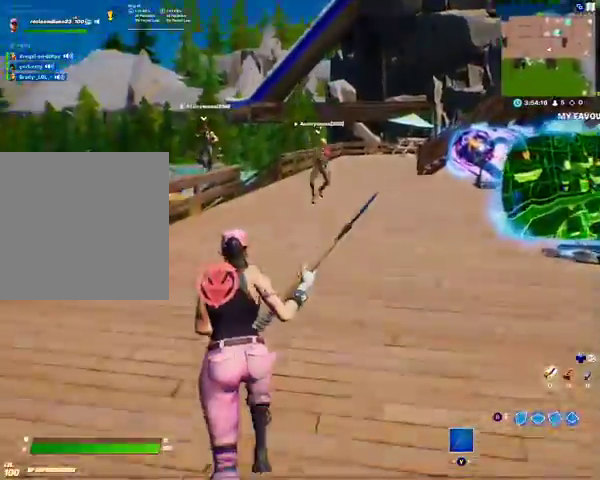
{"buttons": [], "left_stick": "up", "right_stick": "center", "events": [[333, "right_stick", "center"]]}
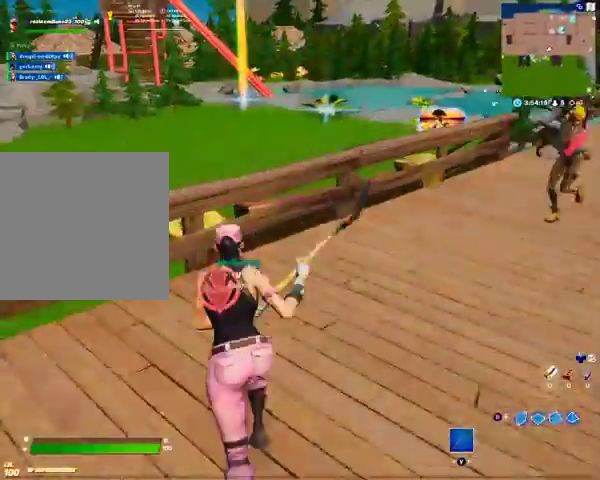
{"buttons": [], "left_stick": "up", "right_stick": "center", "events": [[333, "A", "down"], [400, "A", "up"]]}
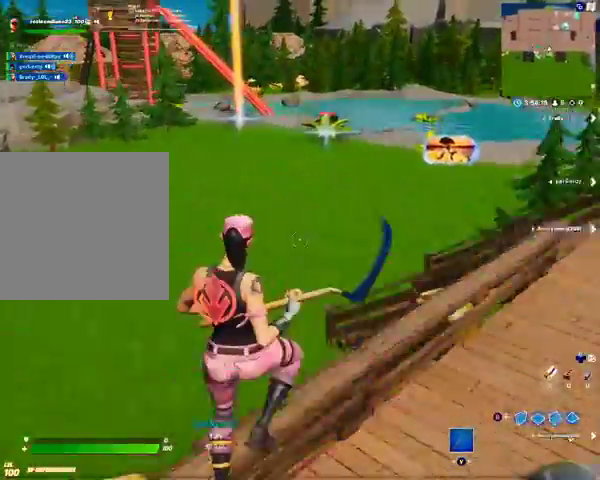
{"buttons": ["A"], "left_stick": "up-left", "right_stick": "center", "events": [[100, "left_stick", "up-left"], [200, "right_stick", "right"], [367, "right_stick", "center"], [467, "A", "down"]]}
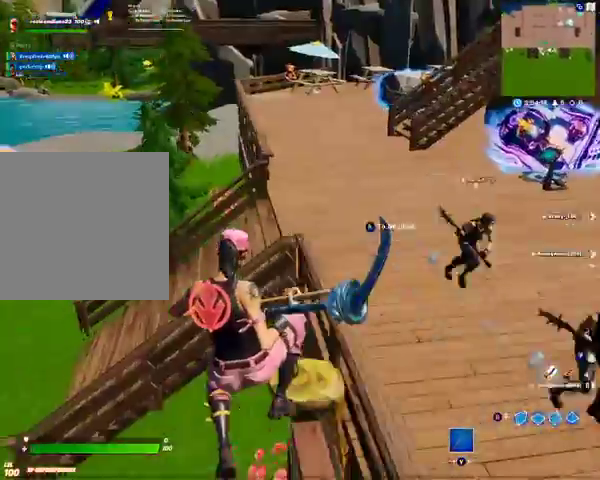
{"buttons": [], "left_stick": "up-left", "right_stick": "center", "events": [[67, "A", "up"]]}
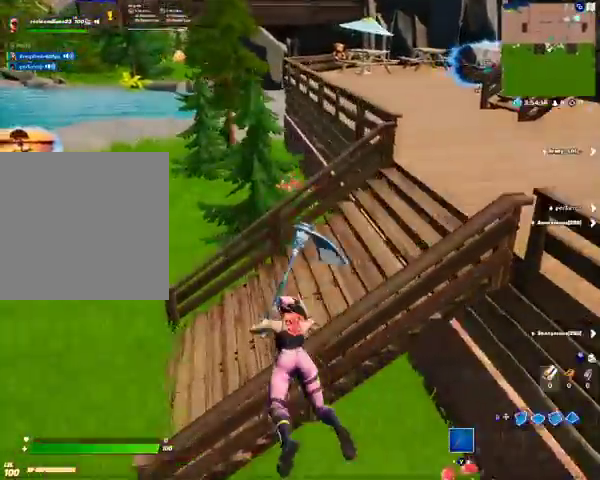
{"buttons": [], "left_stick": "up", "right_stick": "up-right", "events": [[100, "right_stick", "right"], [167, "left_stick", "up"], [267, "right_stick", "center"], [500, "right_stick", "up-right"]]}